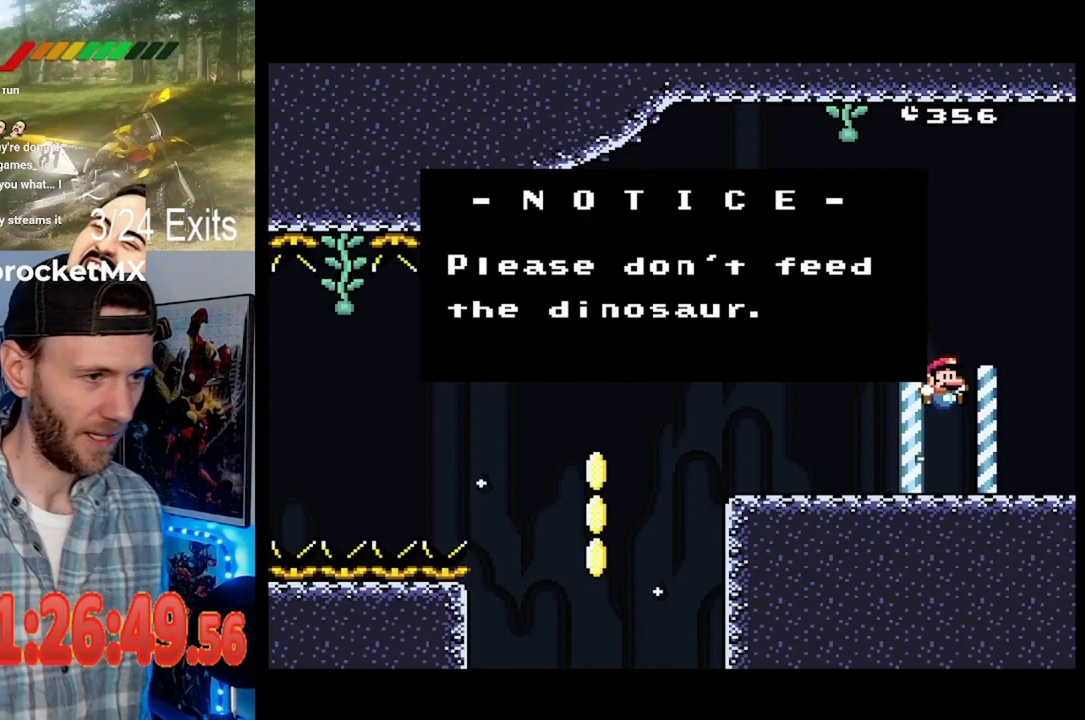
Gameplay with a controller (Nintendo layout); each line is a JSON object with the inputs held at the frame after it. "events" lists button and stick changes between this image and that frame as [ms after this image, input, new state], when the widget could be followed in between. Not read: B DPAD_DOWN DPAD_RIGHT L1 L3 R1 R3.
{"buttons": [], "events": []}
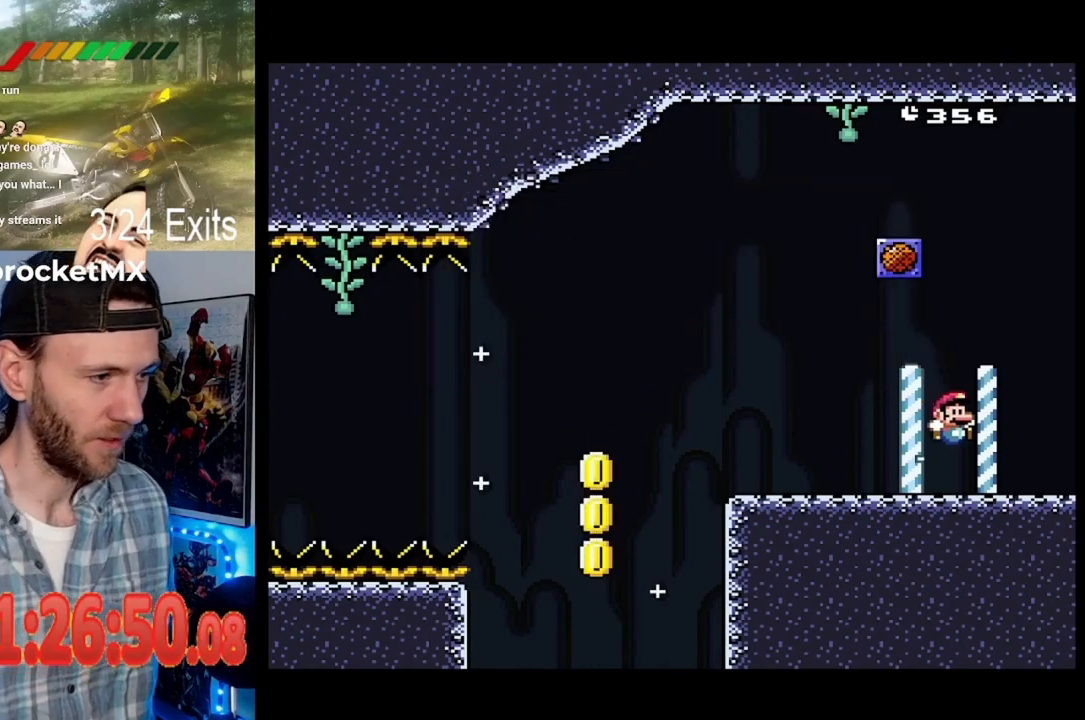
{"buttons": ["Y", "DPAD_LEFT"], "events": [[33, "Y", "down"], [233, "DPAD_LEFT", "down"]]}
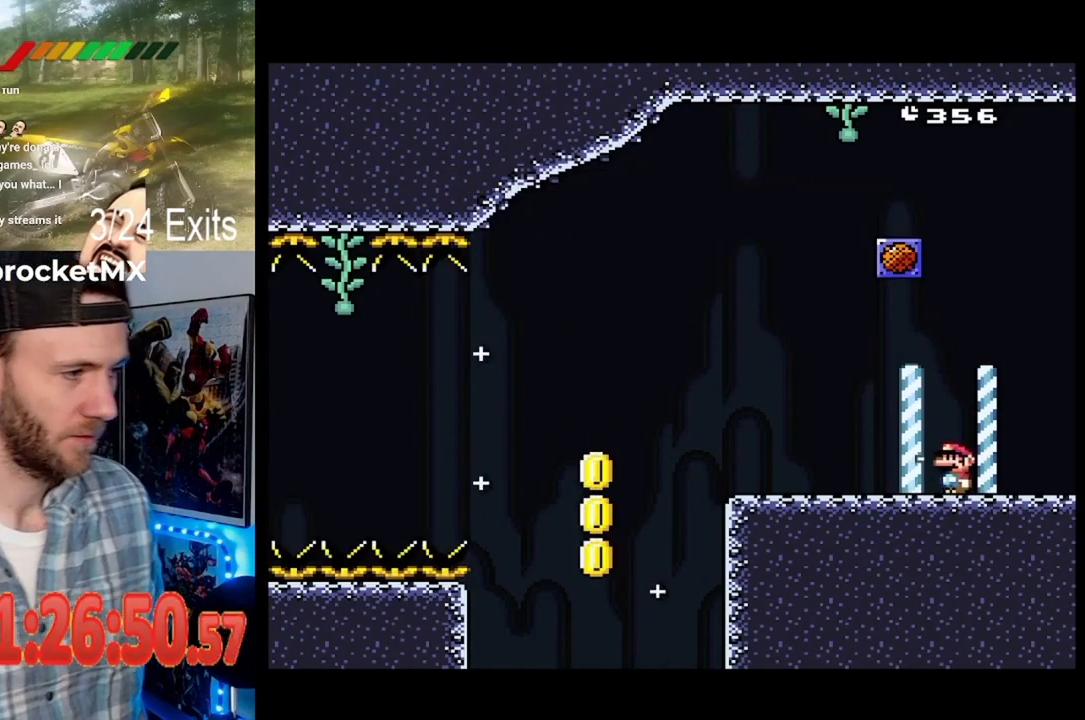
{"buttons": ["Y", "DPAD_LEFT"], "events": []}
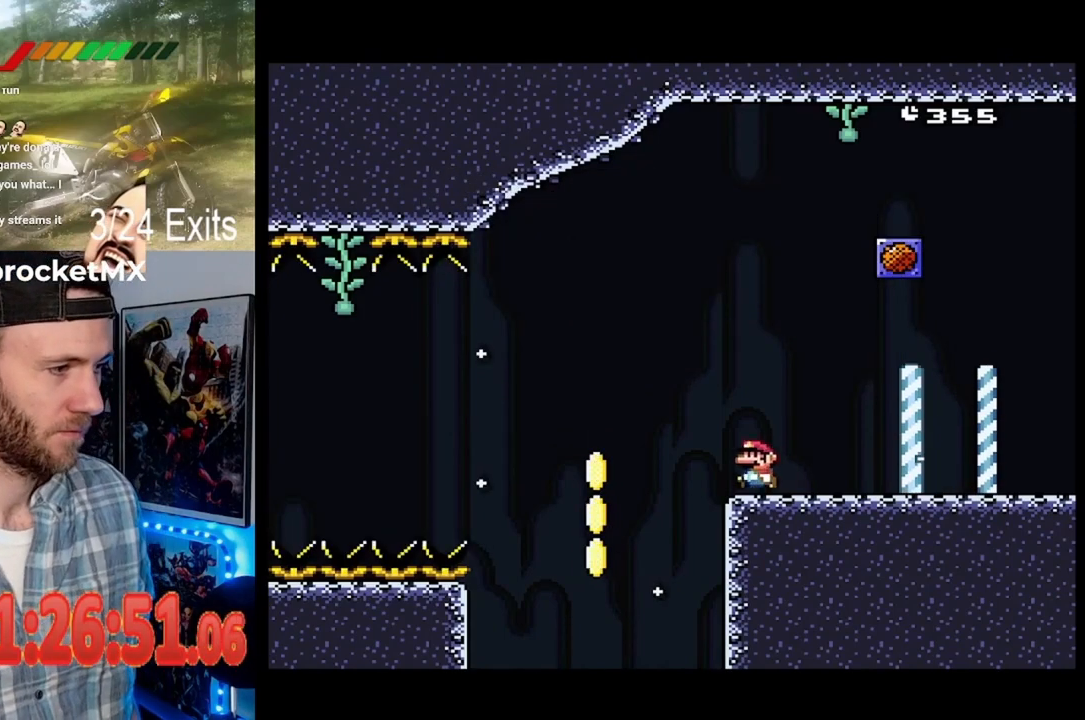
{"buttons": ["Y"], "events": [[67, "DPAD_LEFT", "up"]]}
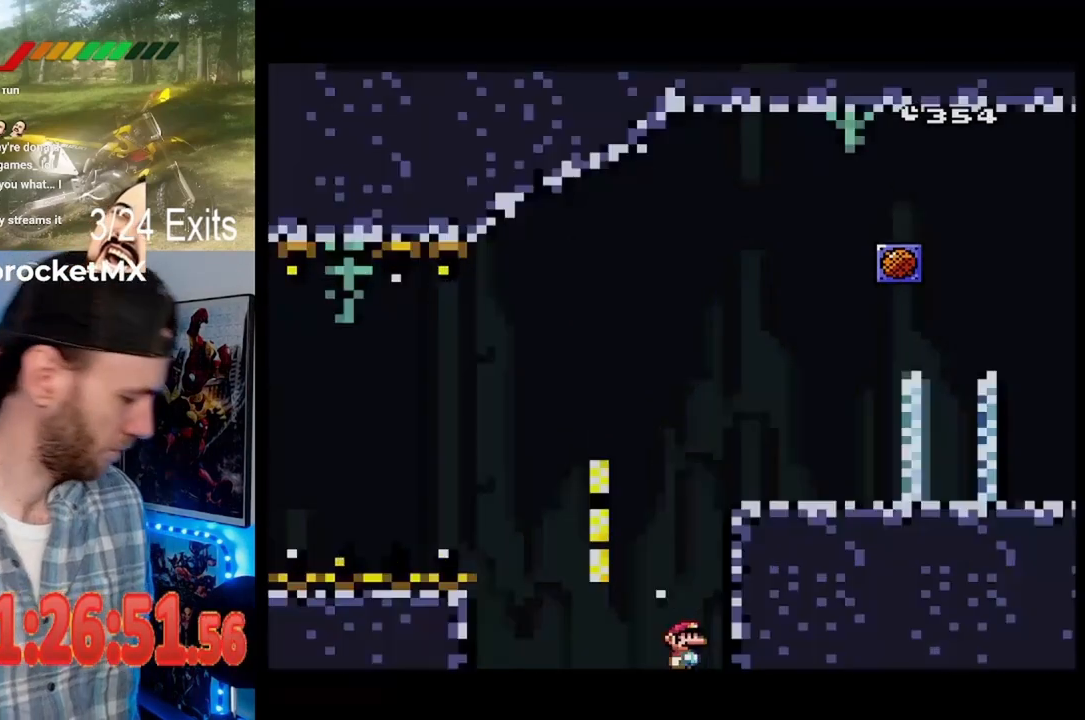
{"buttons": ["Y"], "events": []}
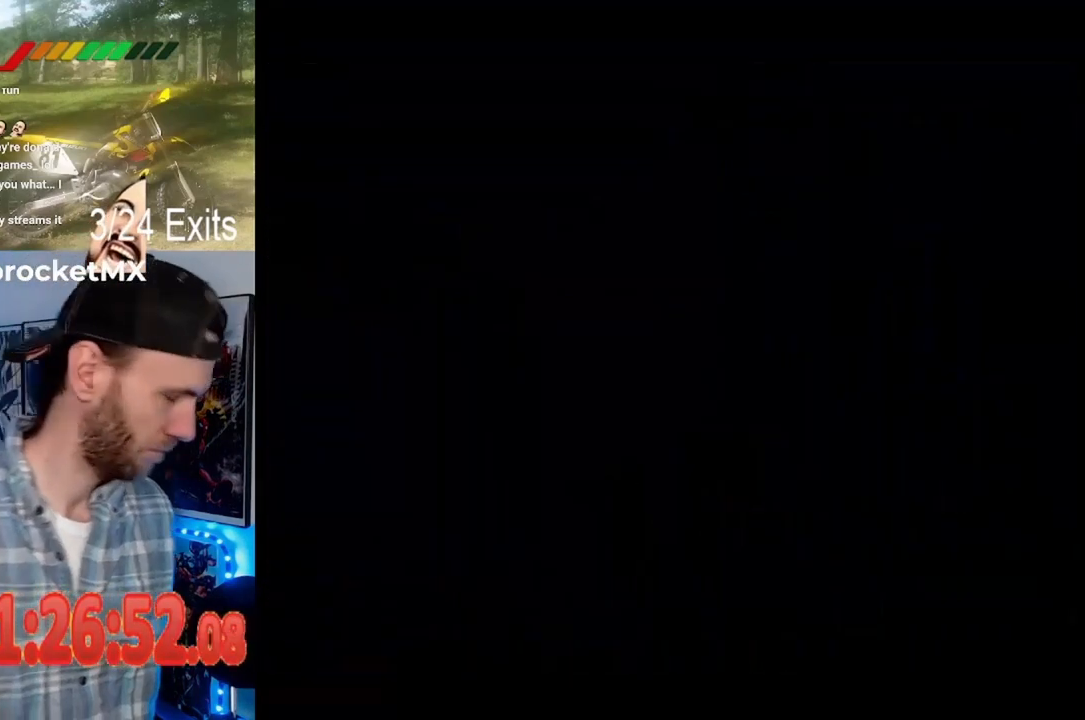
{"buttons": ["Y"], "events": []}
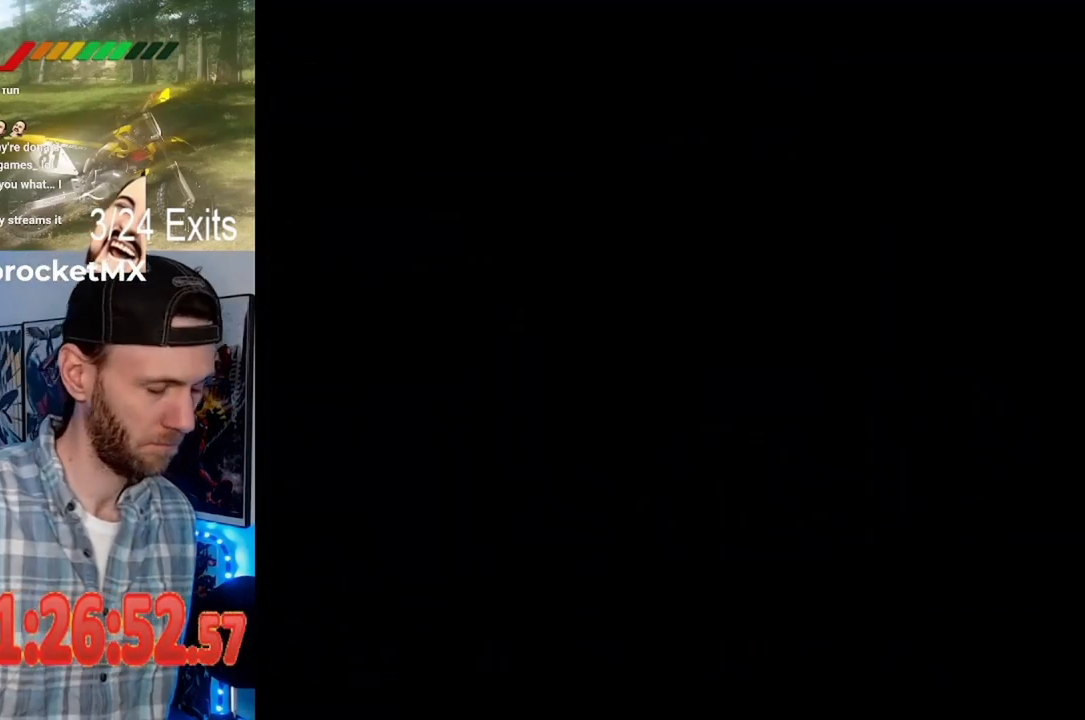
{"buttons": ["Y"], "events": []}
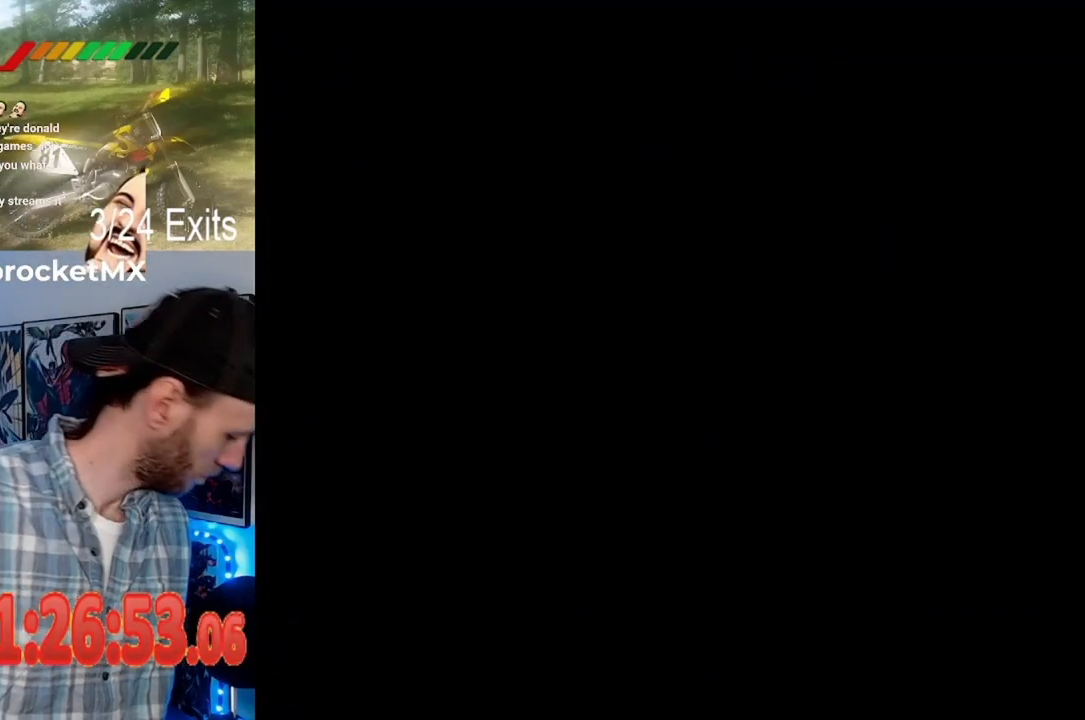
{"buttons": ["Y"], "events": []}
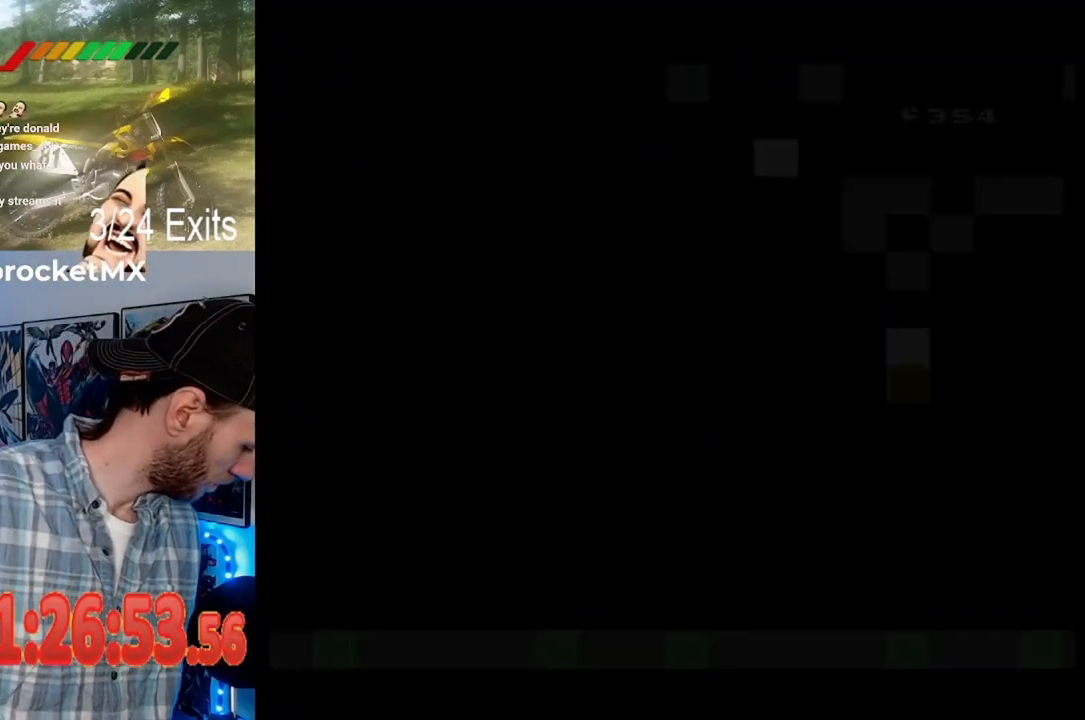
{"buttons": ["Y"], "events": []}
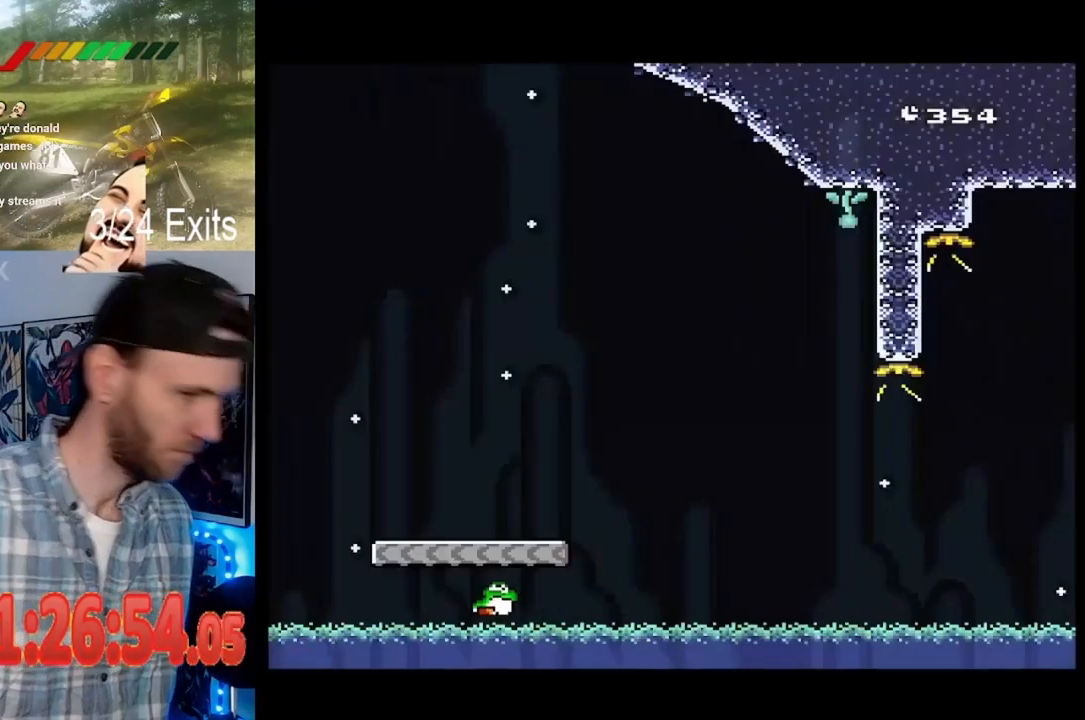
{"buttons": ["Y"], "events": []}
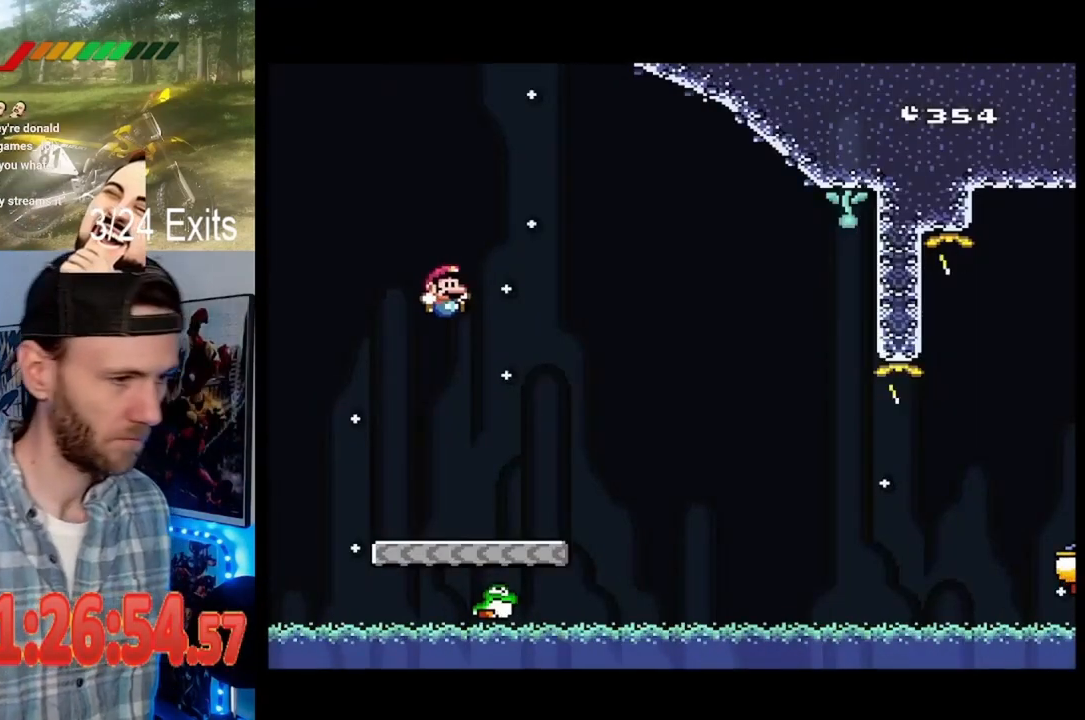
{"buttons": ["Y"], "events": []}
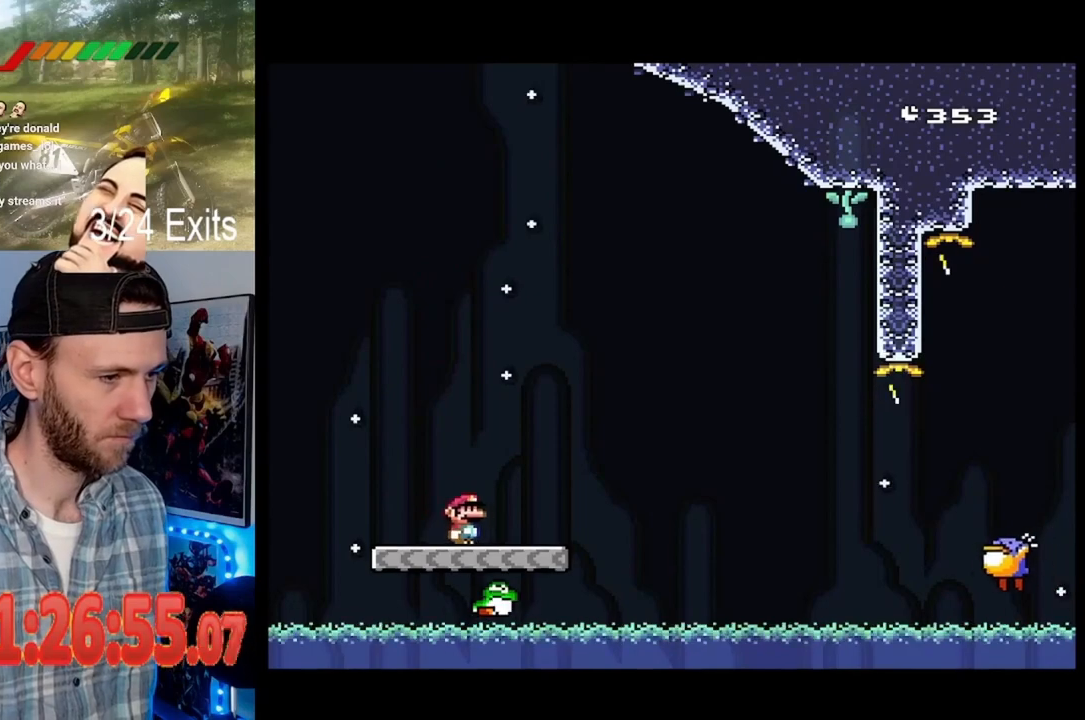
{"buttons": ["Y"], "events": [[167, "DPAD_LEFT", "down"], [233, "DPAD_LEFT", "up"]]}
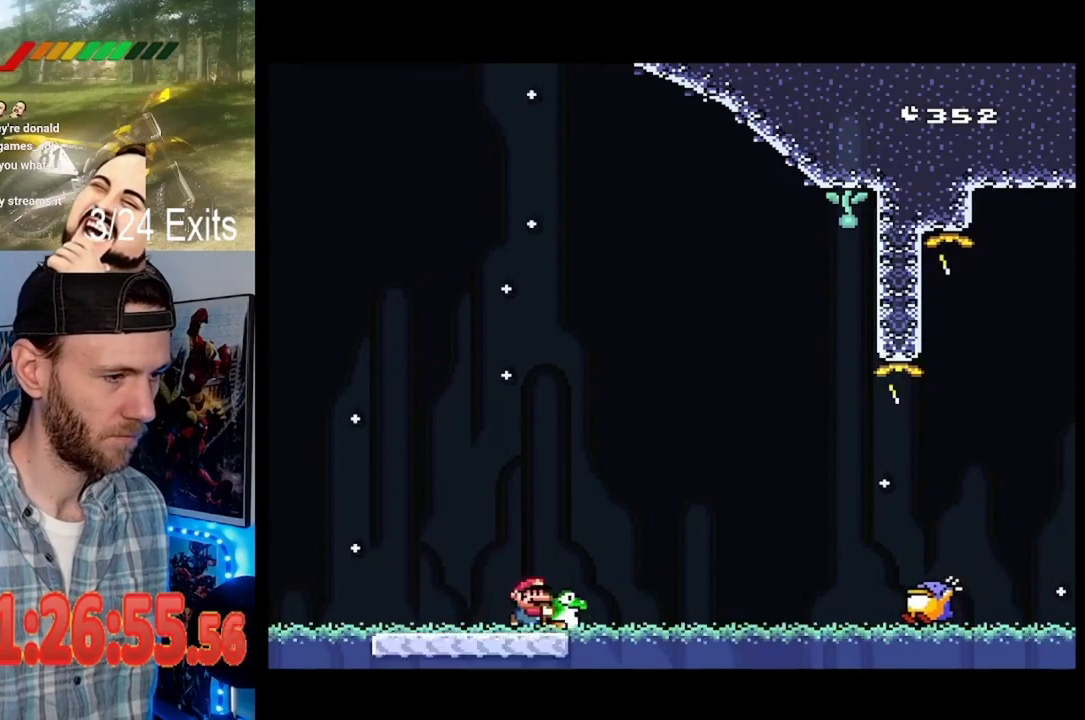
{"buttons": ["Y"], "events": [[100, "DPAD_LEFT", "down"], [233, "DPAD_LEFT", "up"]]}
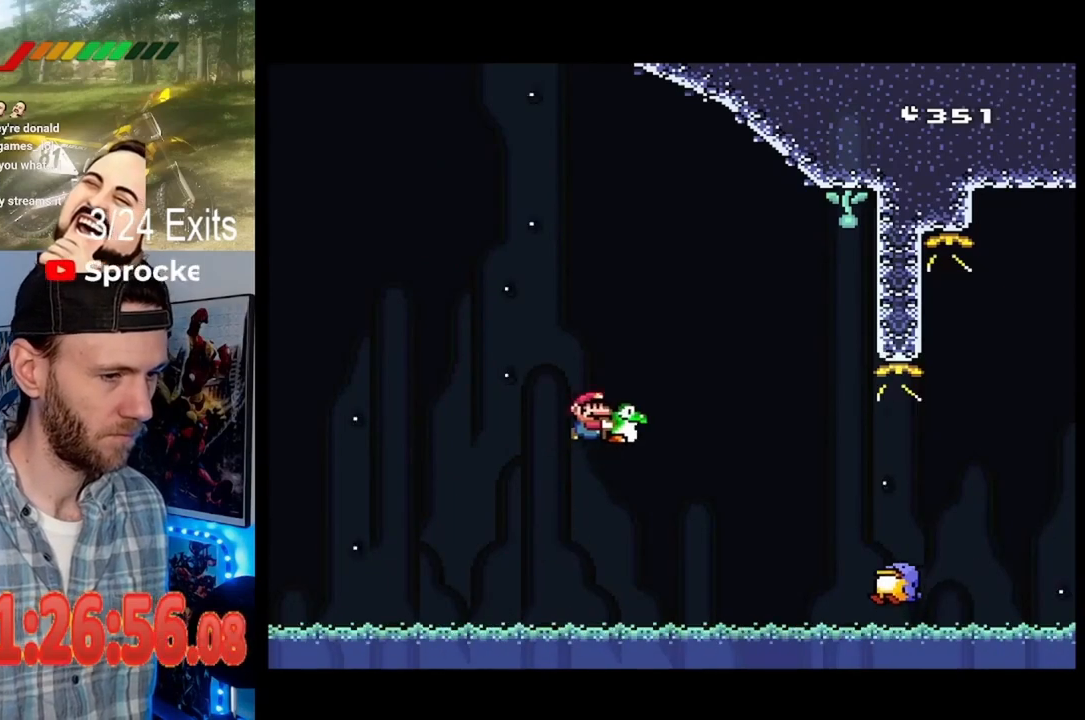
{"buttons": ["Y"], "events": []}
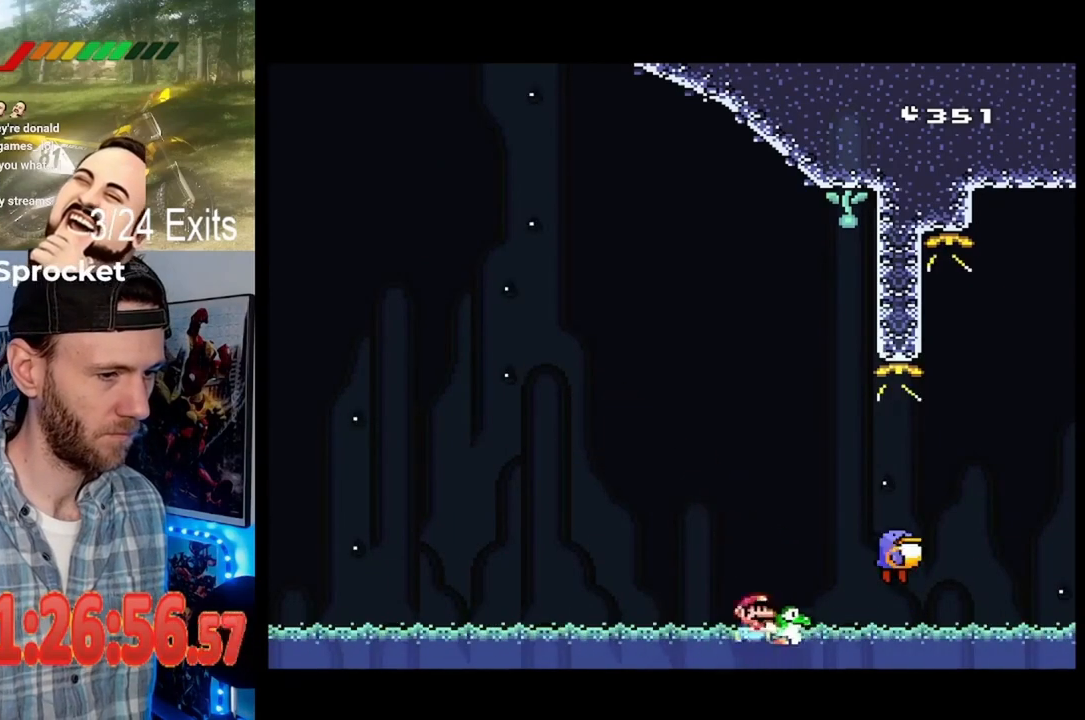
{"buttons": ["Y"], "events": []}
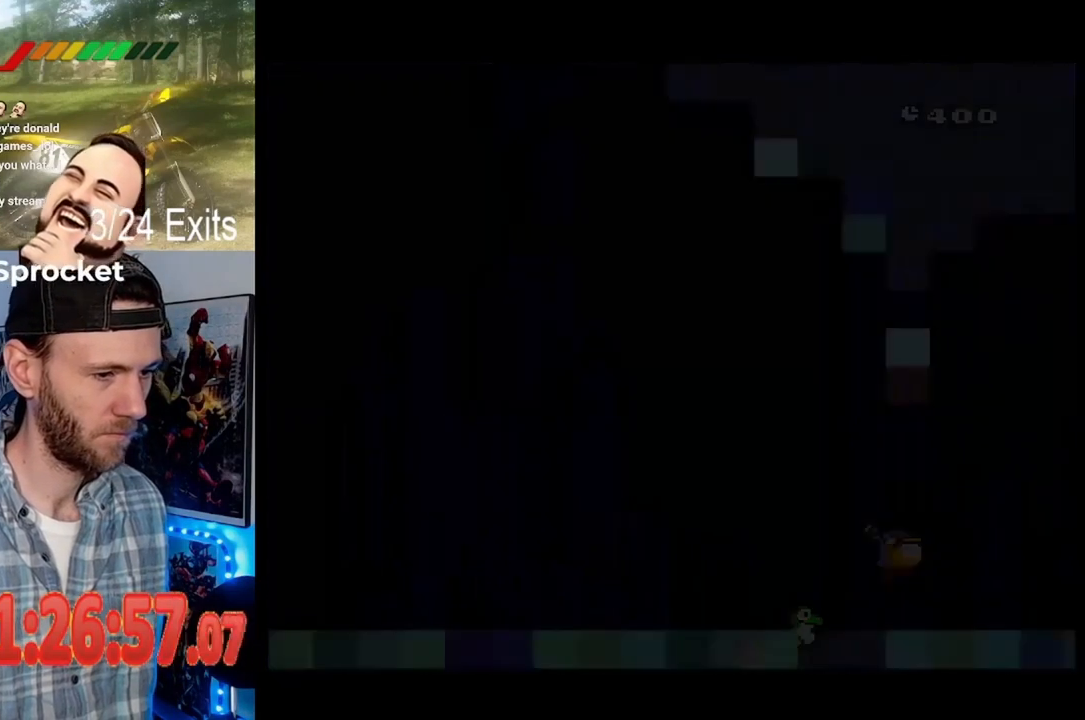
{"buttons": ["Y"], "events": []}
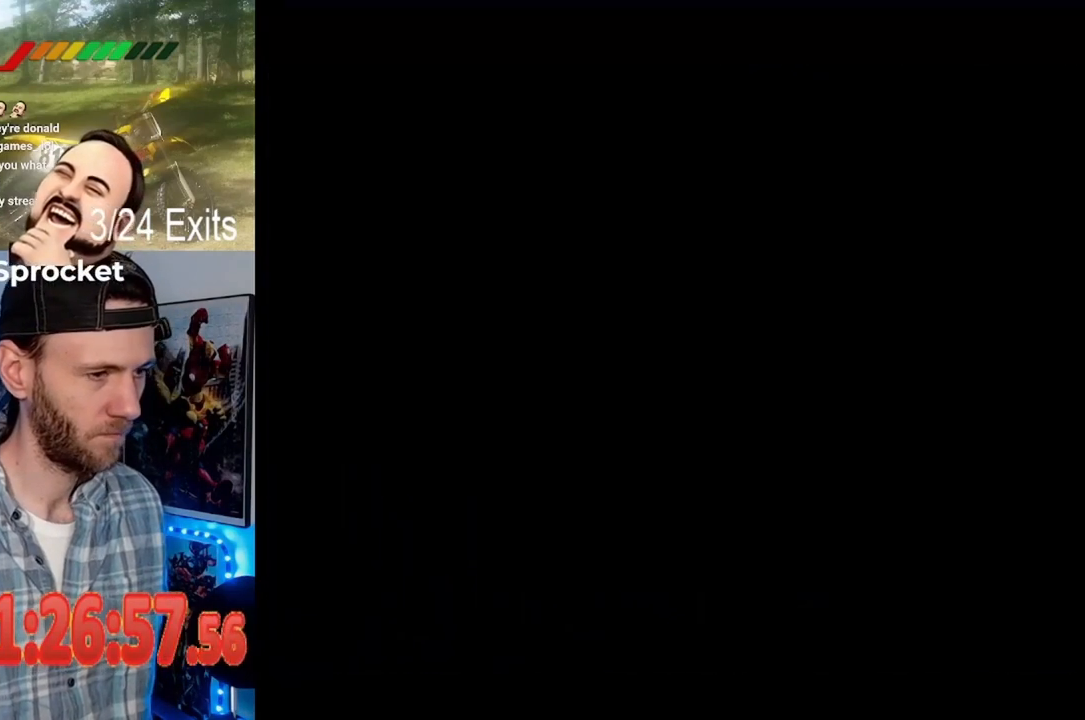
{"buttons": ["Y"], "events": []}
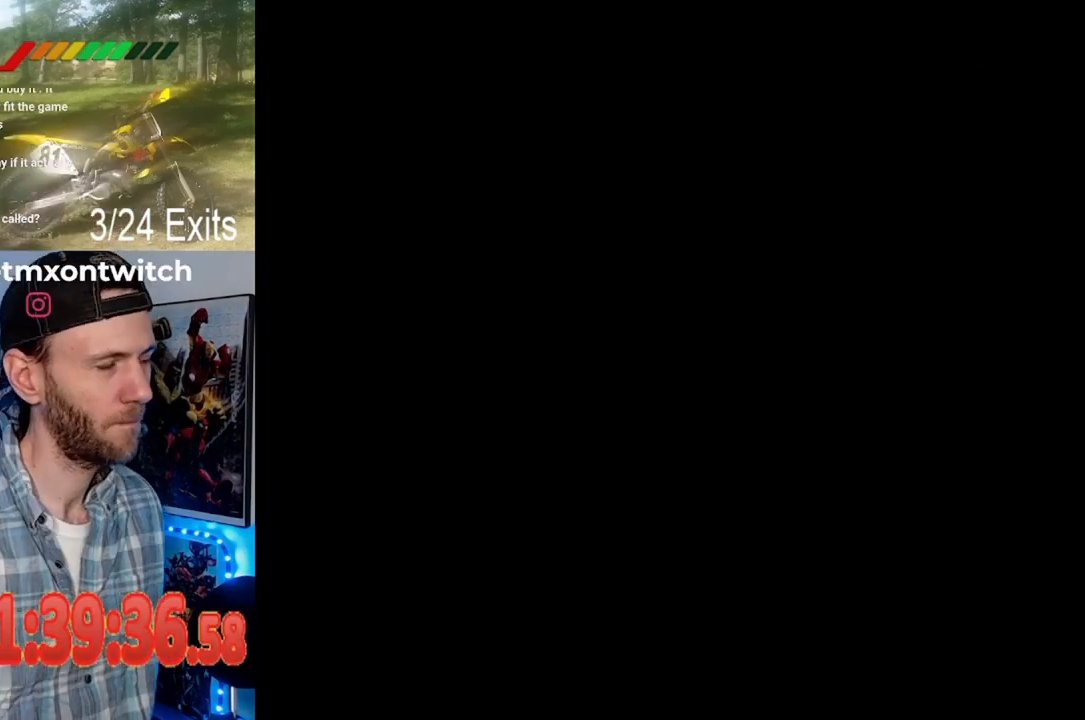
{"buttons": ["Y"], "events": []}
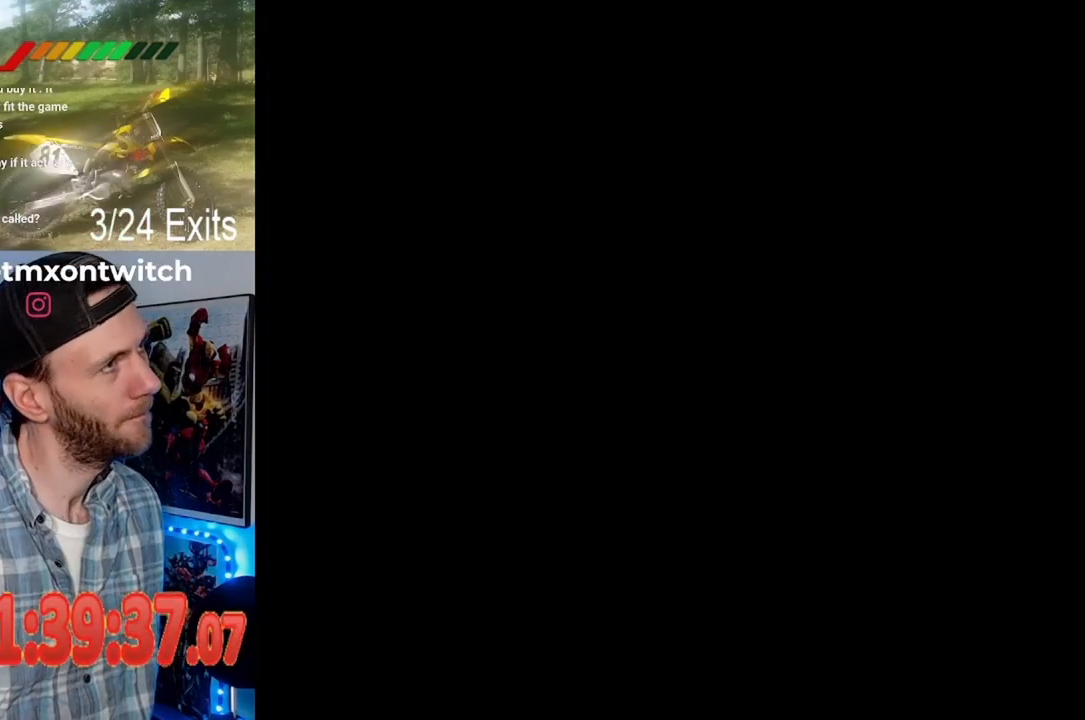
{"buttons": ["Y"], "events": []}
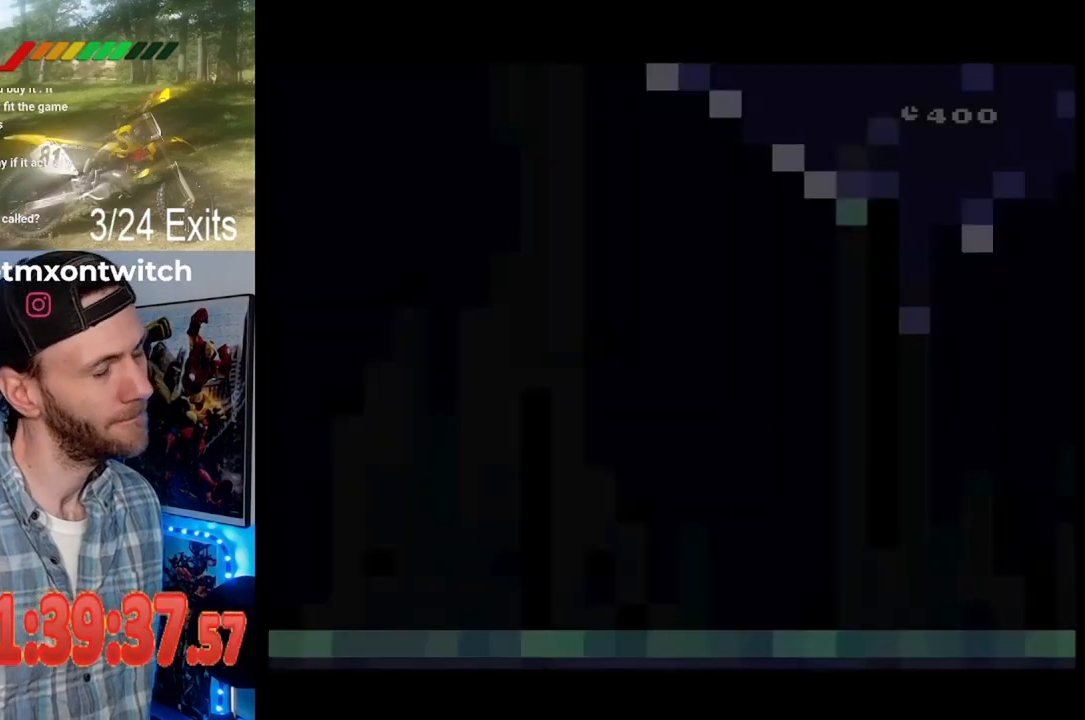
{"buttons": ["Y"], "events": []}
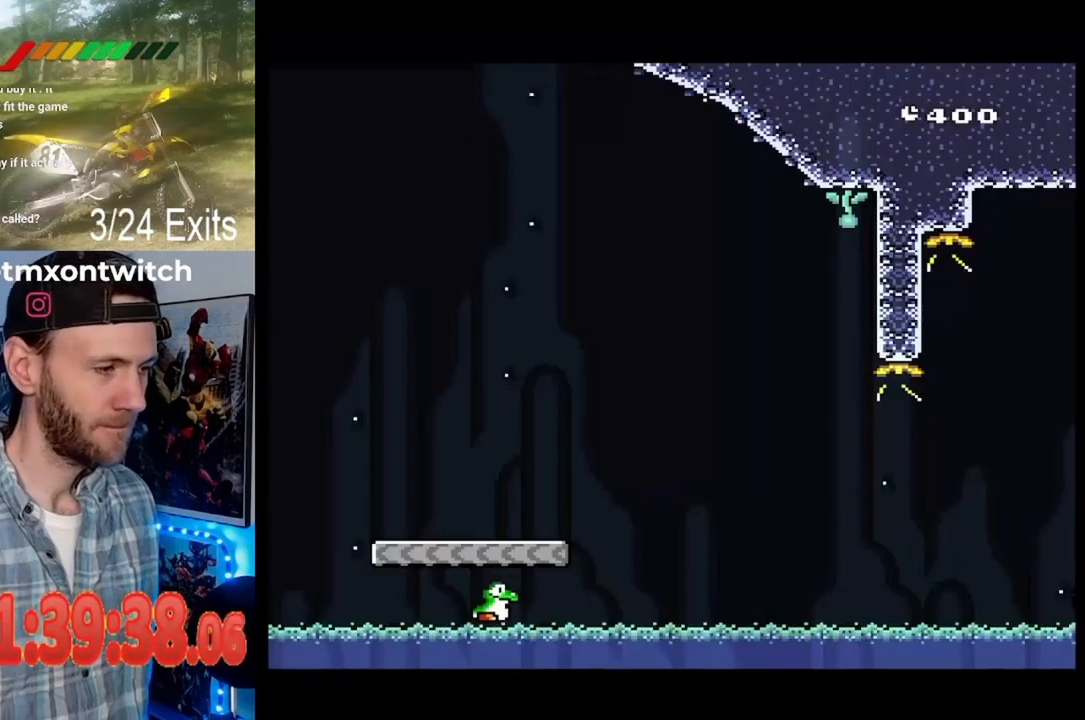
{"buttons": ["Y"], "events": []}
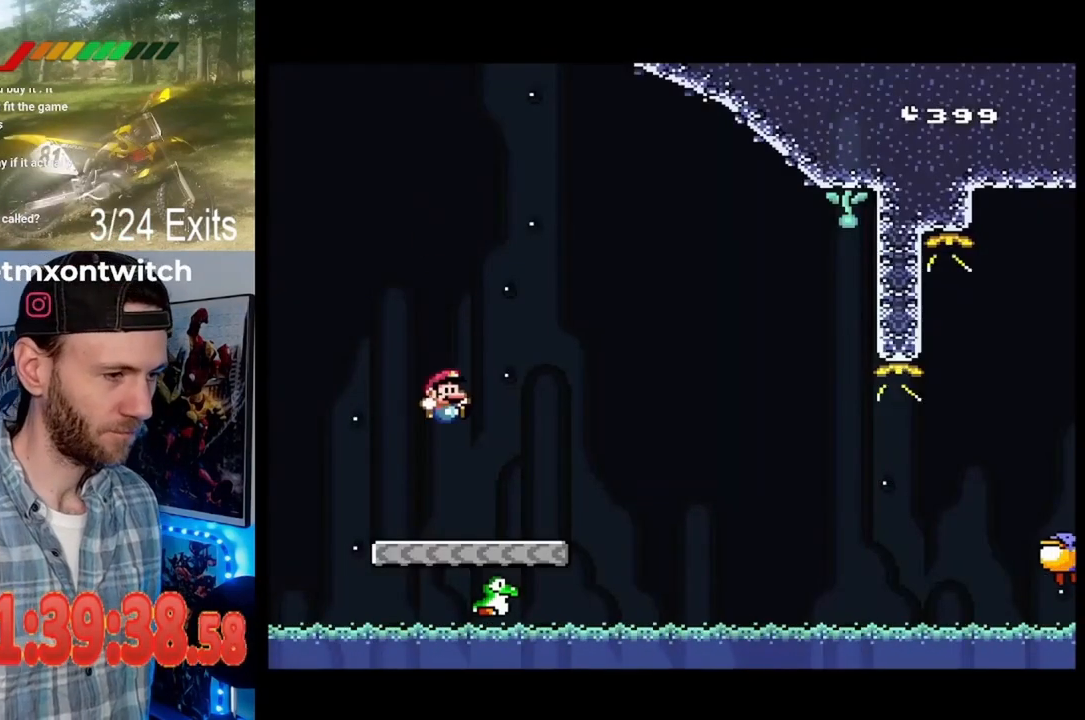
{"buttons": ["Y"], "events": []}
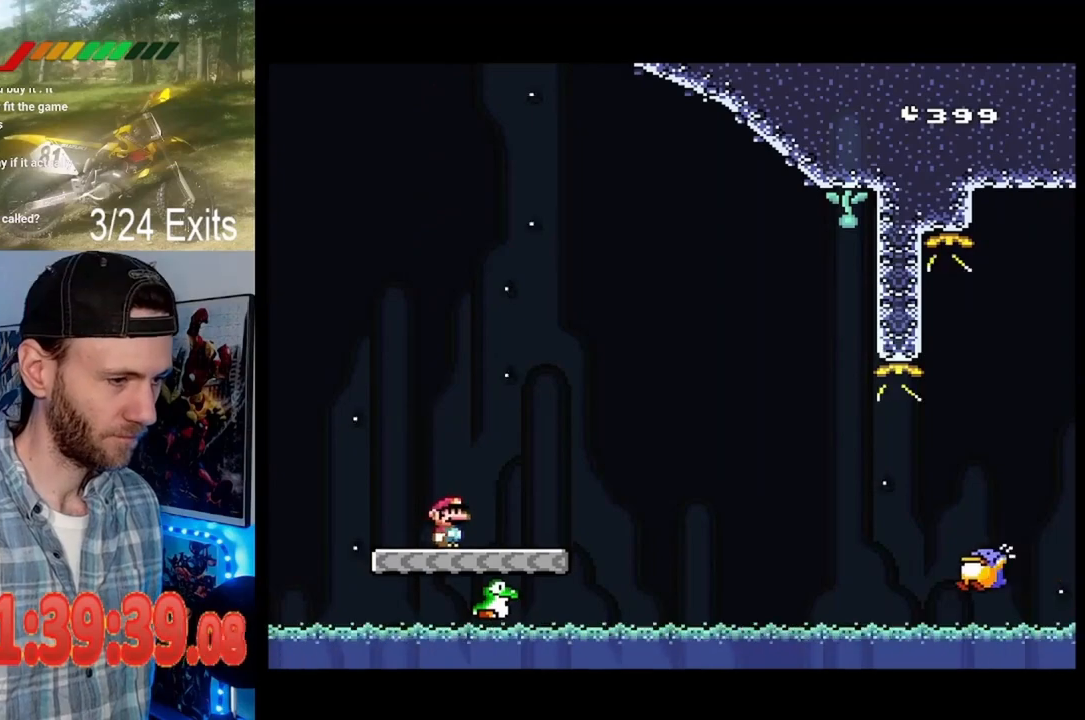
{"buttons": ["Y"], "events": []}
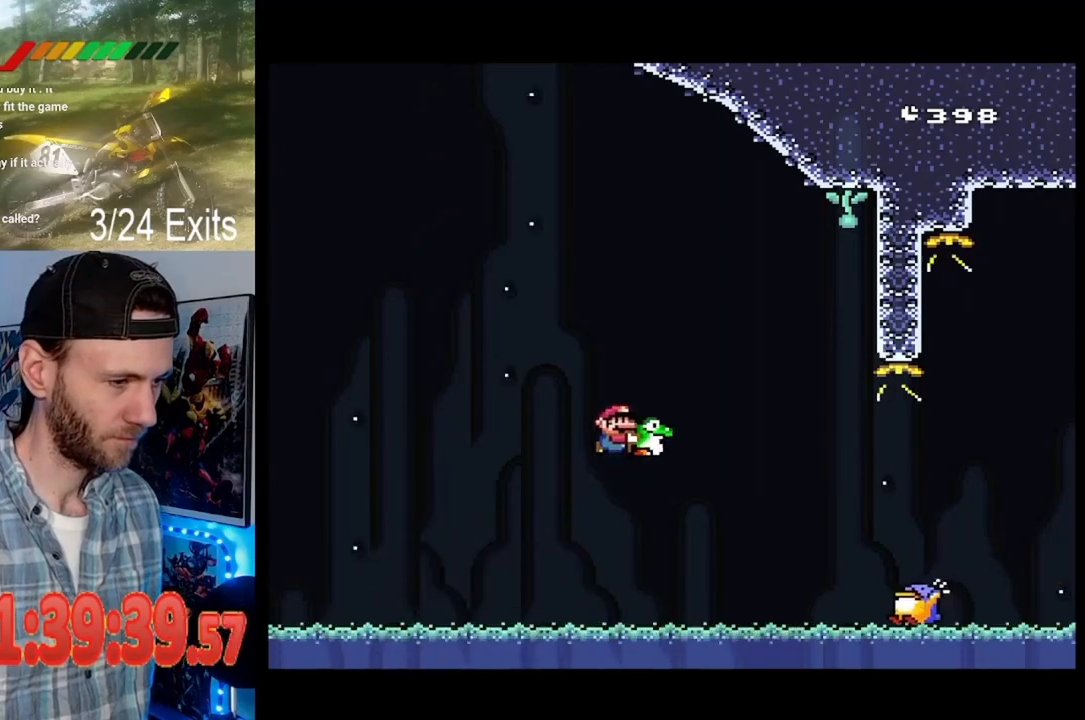
{"buttons": ["Y"], "events": []}
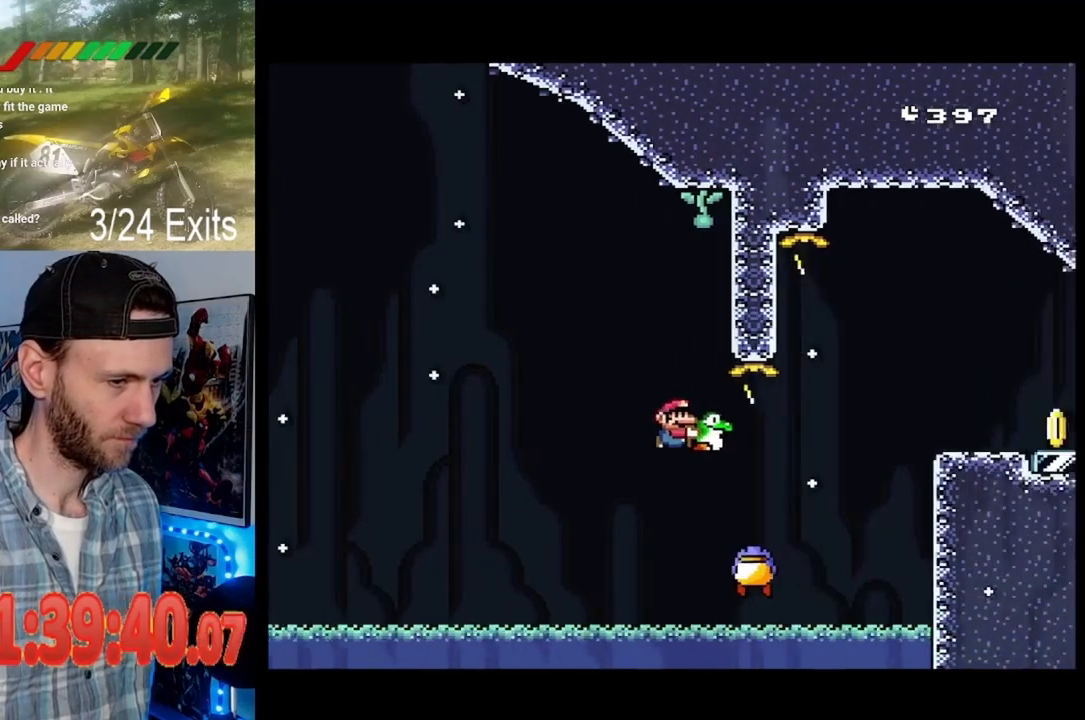
{"buttons": ["Y"], "events": []}